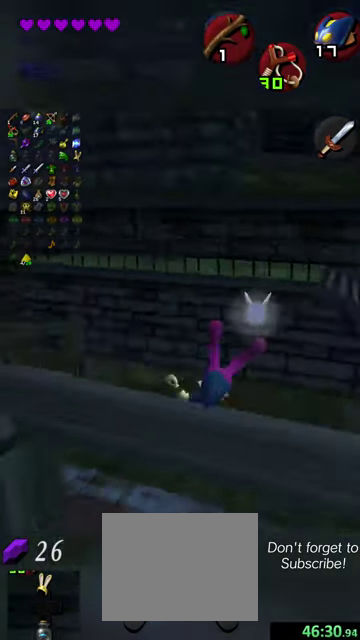
Gameplay with a controller (Nintendo layout); each line is a JSON object with the inputs held at the frame after it (dt_ms = milliseconds from this image to that frame). "events" lists button and stick changes between this image and that frame as [ms after this image, input, new state], when the widget could be followed in between. This overlay highlights the sticks when they move; stick clicks (L3 R3) are not distinguishable. Not read: L3 R3 right_stick.
{"dt_ms": 700, "buttons": [], "left_stick": "center", "events": [[133, "left_stick", "up-right"], [267, "X", "down"], [267, "left_stick", "center"], [400, "X", "up"], [533, "X", "down"], [633, "X", "up"]]}
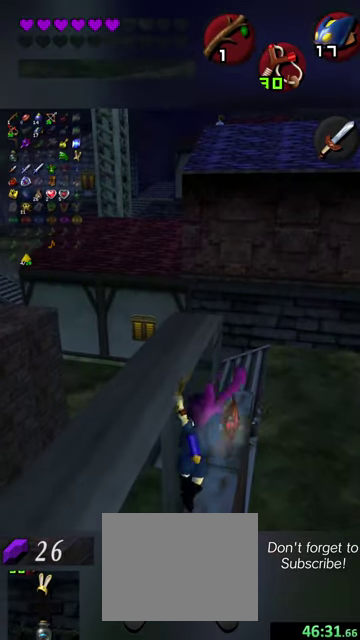
{"dt_ms": 400, "buttons": [], "left_stick": "center", "events": [[67, "X", "down"], [233, "X", "up"]]}
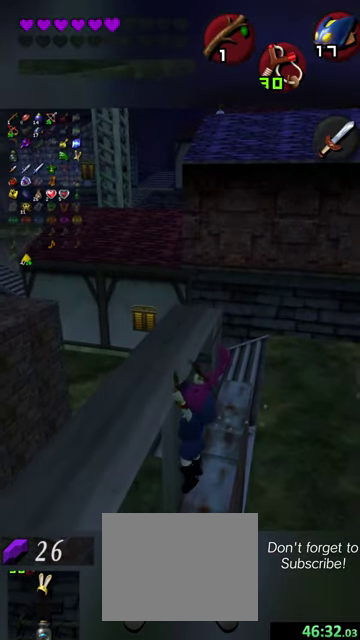
{"dt_ms": 500, "buttons": [], "left_stick": "center", "events": []}
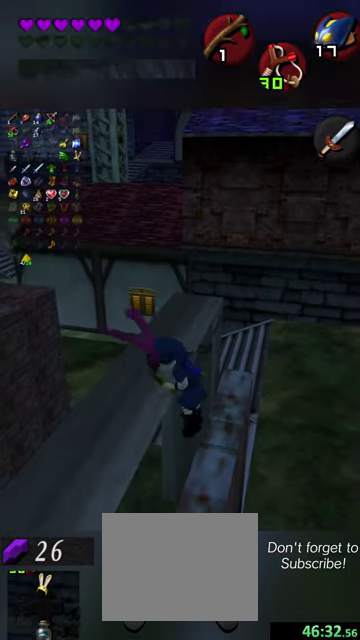
{"dt_ms": 700, "buttons": [], "left_stick": "center", "events": []}
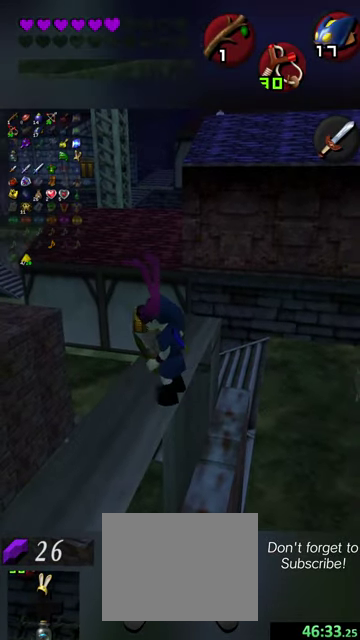
{"dt_ms": 300, "buttons": [], "left_stick": "up-left", "events": [[33, "left_stick", "up"], [233, "left_stick", "up-left"]]}
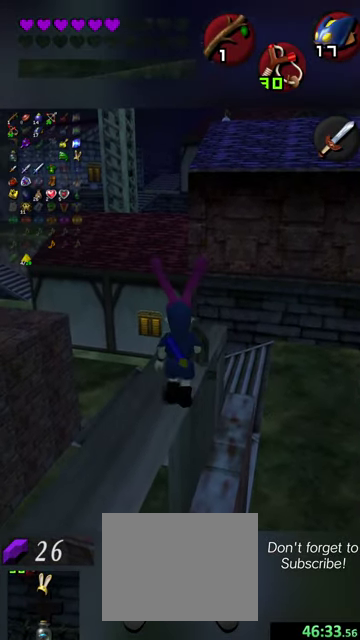
{"dt_ms": 300, "buttons": [], "left_stick": "up-left", "events": []}
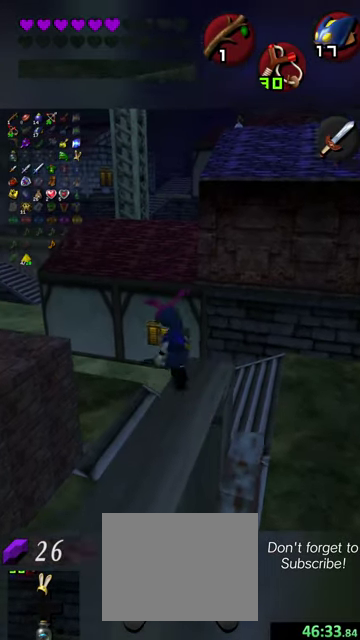
{"dt_ms": 600, "buttons": [], "left_stick": "up", "events": [[433, "left_stick", "up"]]}
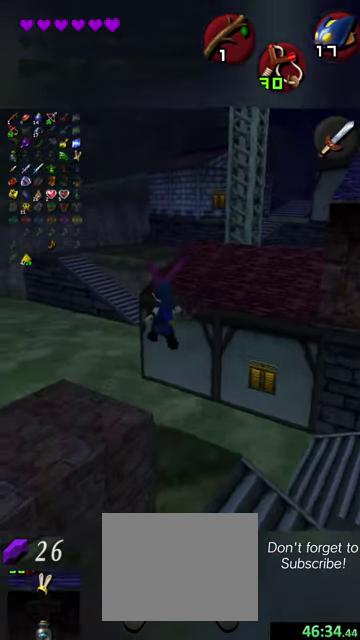
{"dt_ms": 600, "buttons": [], "left_stick": "up", "events": []}
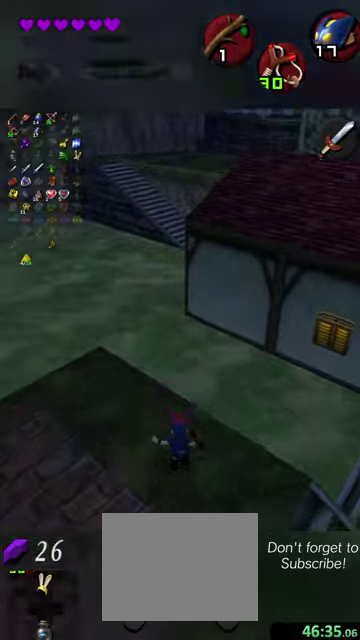
{"dt_ms": 500, "buttons": [], "left_stick": "up", "events": []}
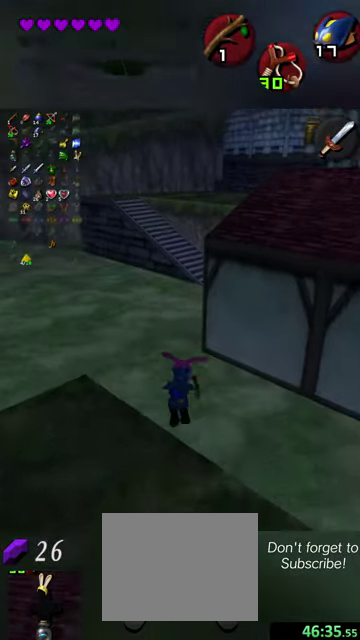
{"dt_ms": 400, "buttons": [], "left_stick": "up", "events": []}
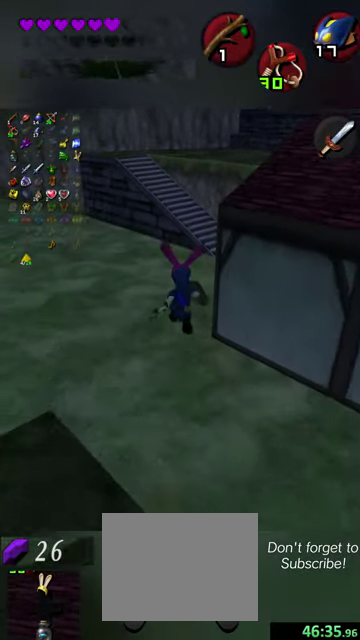
{"dt_ms": 600, "buttons": [], "left_stick": "up", "events": []}
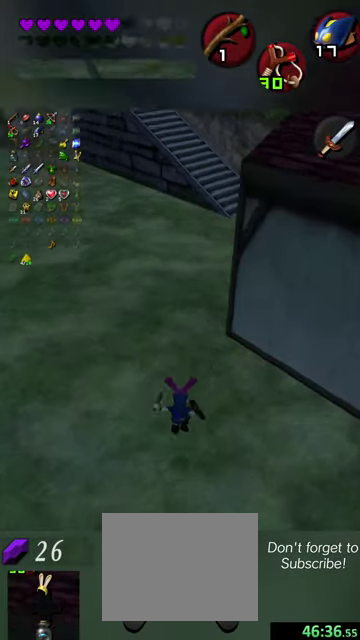
{"dt_ms": 500, "buttons": [], "left_stick": "up", "events": []}
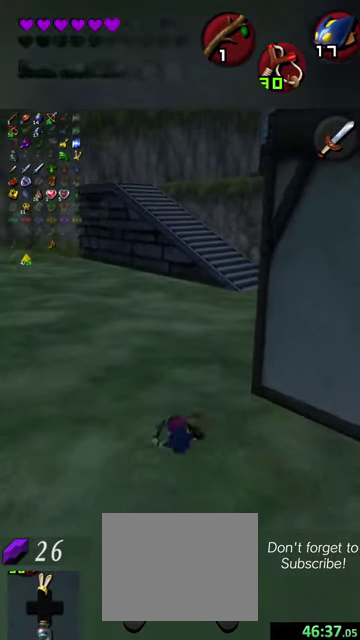
{"dt_ms": 500, "buttons": [], "left_stick": "up", "events": []}
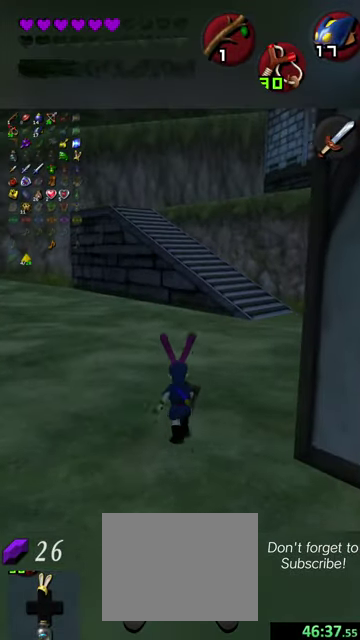
{"dt_ms": 500, "buttons": [], "left_stick": "up", "events": [[33, "left_stick", "up-right"], [300, "left_stick", "up"]]}
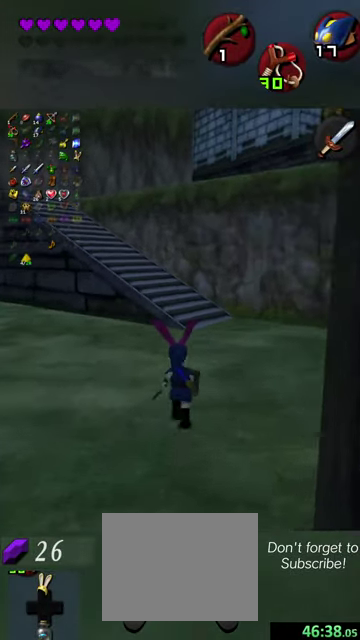
{"dt_ms": 600, "buttons": [], "left_stick": "up", "events": [[400, "left_stick", "up-right"], [567, "left_stick", "up"]]}
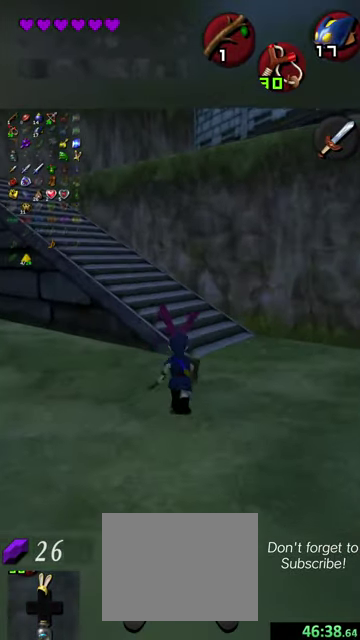
{"dt_ms": 400, "buttons": [], "left_stick": "up", "events": []}
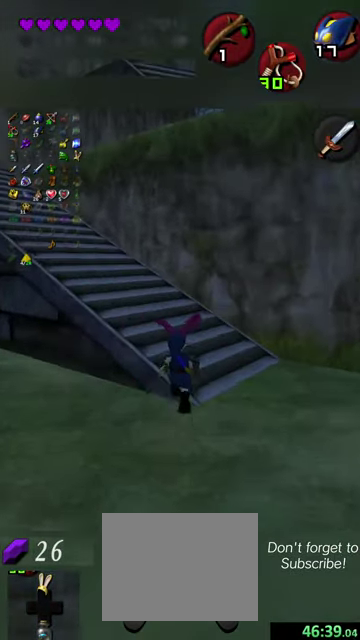
{"dt_ms": 600, "buttons": [], "left_stick": "up-left", "events": [[167, "left_stick", "up-left"]]}
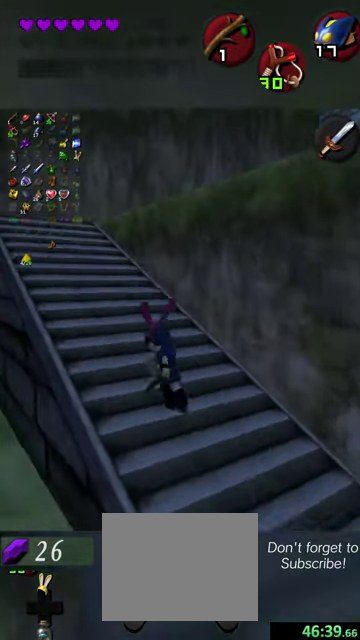
{"dt_ms": 400, "buttons": [], "left_stick": "up-left", "events": [[67, "left_stick", "up"], [300, "left_stick", "up-left"]]}
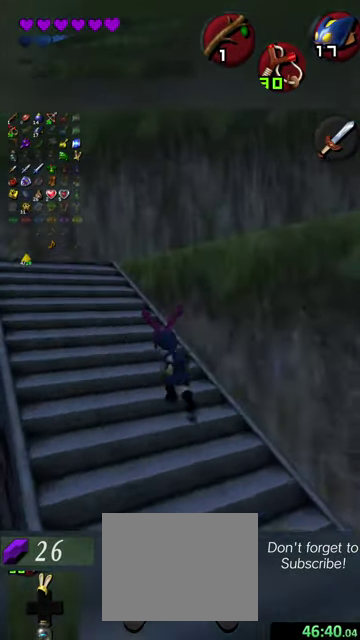
{"dt_ms": 300, "buttons": [], "left_stick": "up", "events": [[300, "left_stick", "up"]]}
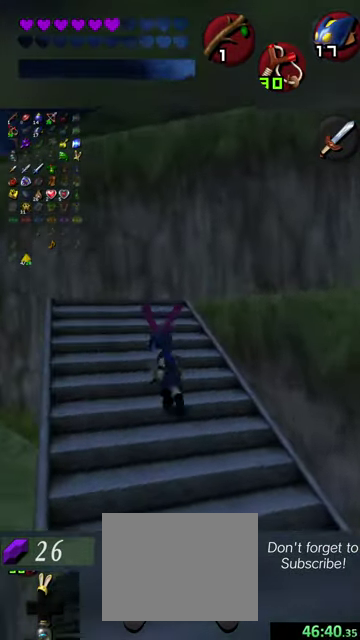
{"dt_ms": 500, "buttons": [], "left_stick": "right", "events": [[300, "left_stick", "up-right"], [400, "left_stick", "right"]]}
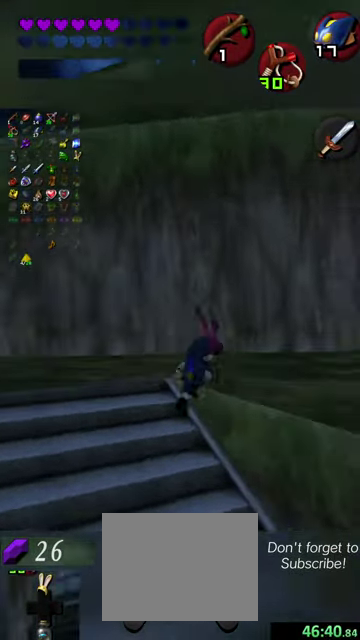
{"dt_ms": 900, "buttons": [], "left_stick": "up-right", "events": [[900, "left_stick", "up-right"]]}
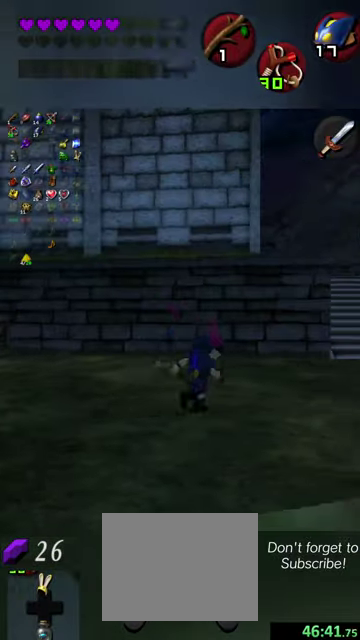
{"dt_ms": 300, "buttons": [], "left_stick": "up-right", "events": []}
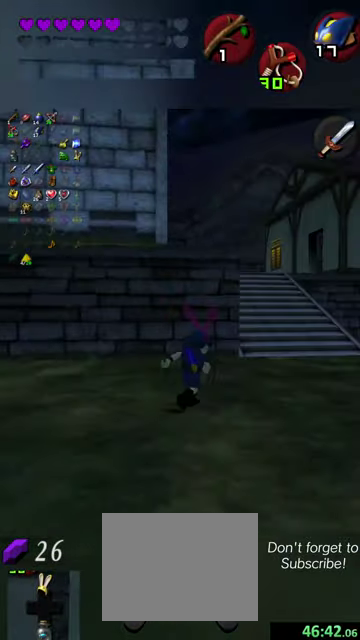
{"dt_ms": 500, "buttons": [], "left_stick": "up-right", "events": []}
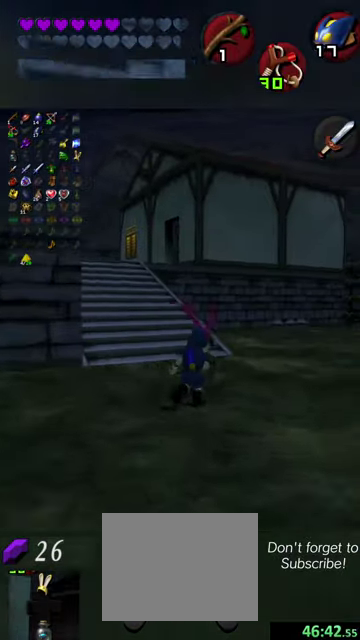
{"dt_ms": 500, "buttons": [], "left_stick": "up", "events": [[500, "left_stick", "up"]]}
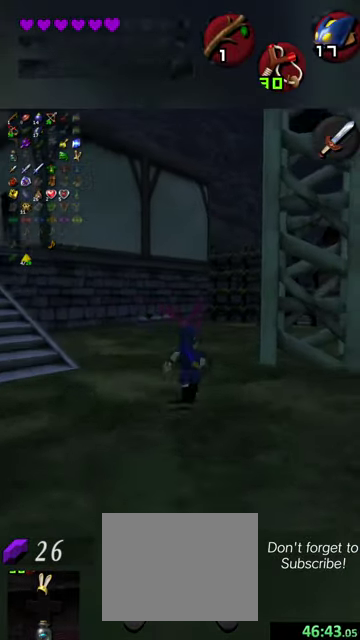
{"dt_ms": 300, "buttons": [], "left_stick": "up-right", "events": [[267, "left_stick", "up-right"]]}
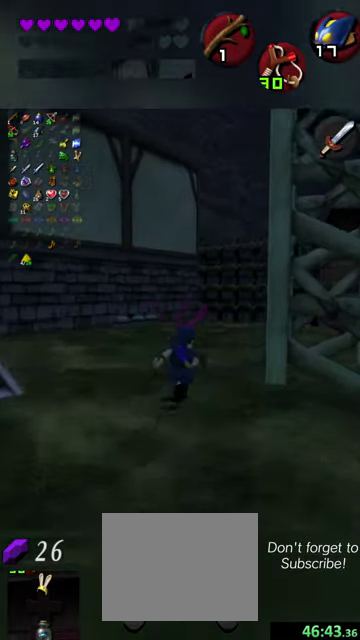
{"dt_ms": 700, "buttons": [], "left_stick": "center", "events": [[200, "left_stick", "up"], [267, "left_stick", "up-right"], [400, "left_stick", "right"], [700, "left_stick", "center"]]}
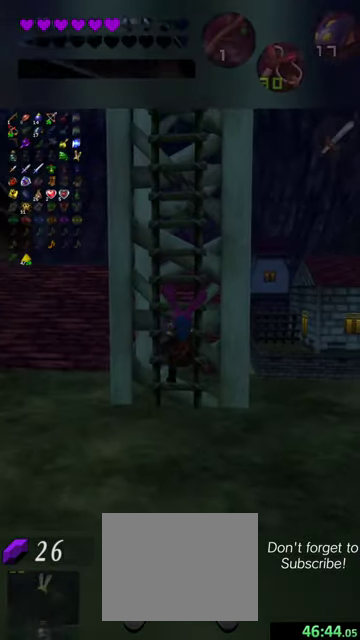
{"dt_ms": 600, "buttons": [], "left_stick": "center", "events": [[67, "X", "down"], [167, "X", "up"], [367, "X", "down"], [467, "X", "up"]]}
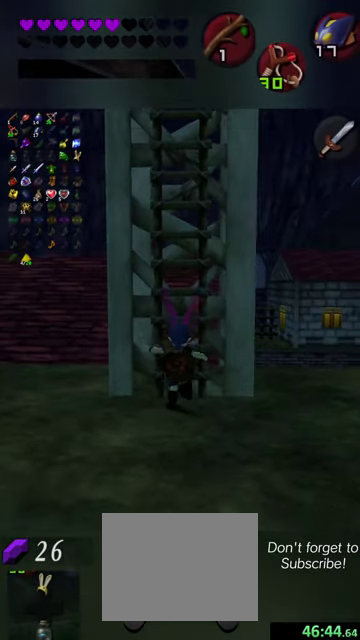
{"dt_ms": 400, "buttons": ["B"], "left_stick": "center", "events": [[267, "B", "down"]]}
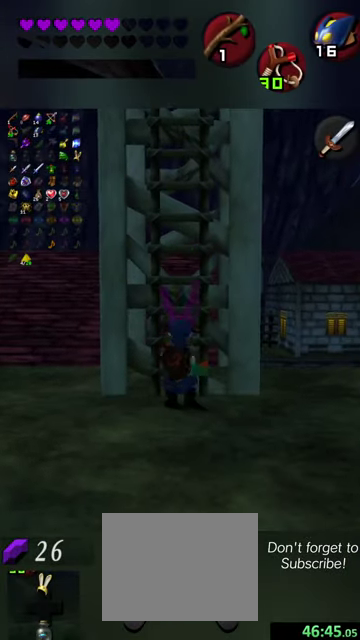
{"dt_ms": 500, "buttons": [], "left_stick": "up", "events": [[33, "B", "up"], [467, "left_stick", "up"]]}